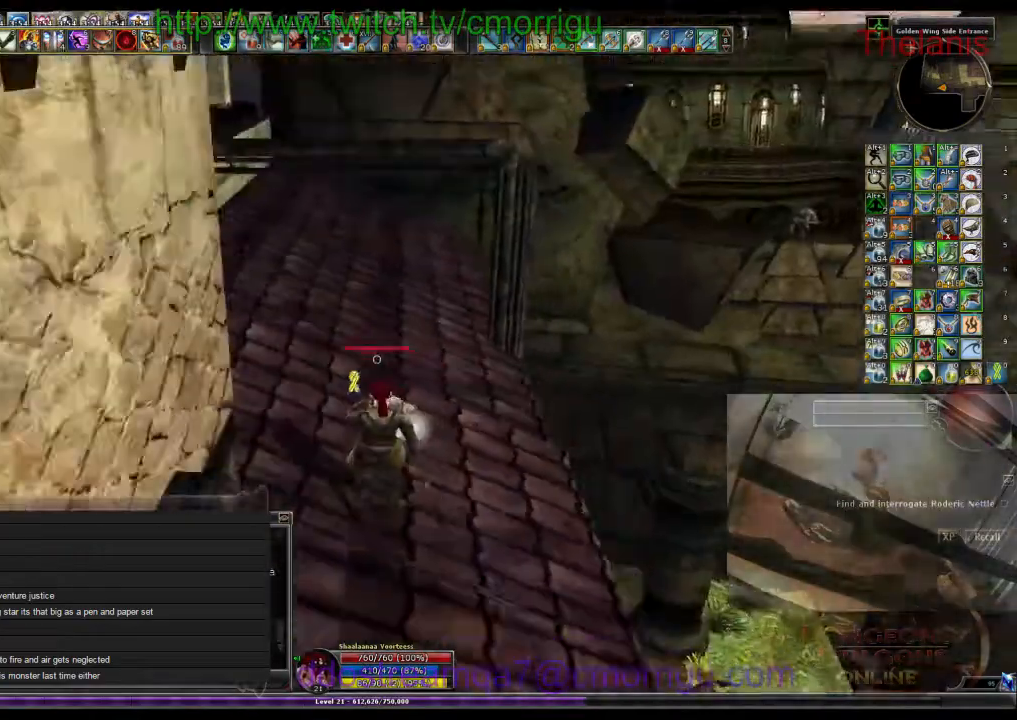
Gameplay with keyboard; each line is a JSON object with the keys held at the frame after it. "events" lists presses ("down") and releases ("up") of ".", "/", "0", "1", "2", "3", "4", "5", "6", "7", "8", "9", "a", "b", "backslash", "backspace", "c", "caps_lock", "comma", "ctrl_l", "ctrl_r", "d", "e", "equals", "escape", "f", "f1", "f10", "f11", "f12", "f2", "f3", "f4", "f5", "f6", "f7", "f8", "f9", "g", "h", "i", "j", "k", "l", "lbracket", "m", "minus", "n", "o", "p", "q", "quote", "r", "rbracket", "return", "s", "semicolon", "shift_l", "shift_r", "space", "t", "tab", "tilde", "u", "v", "w", "x", "y" and "z" between this image and that frame as [ms after this image, input, new state], when the widget could be followed in between. No other keys are recorded. Mouse input is not recorded.
{"keys": ["w"], "events": [[233, "w", "down"]]}
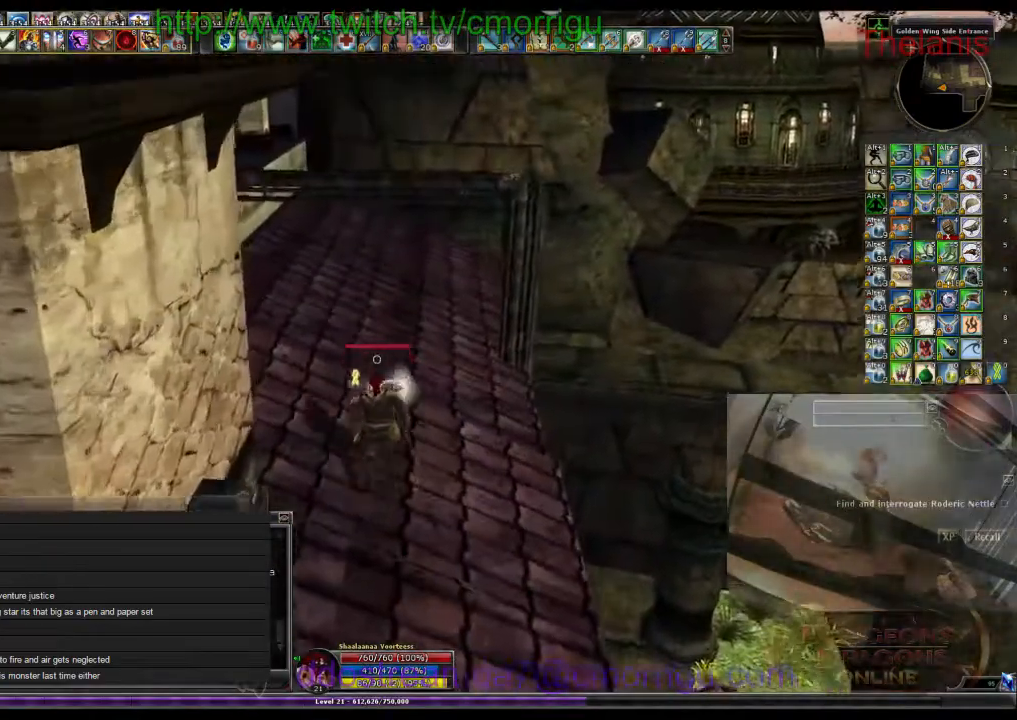
{"keys": ["w"], "events": []}
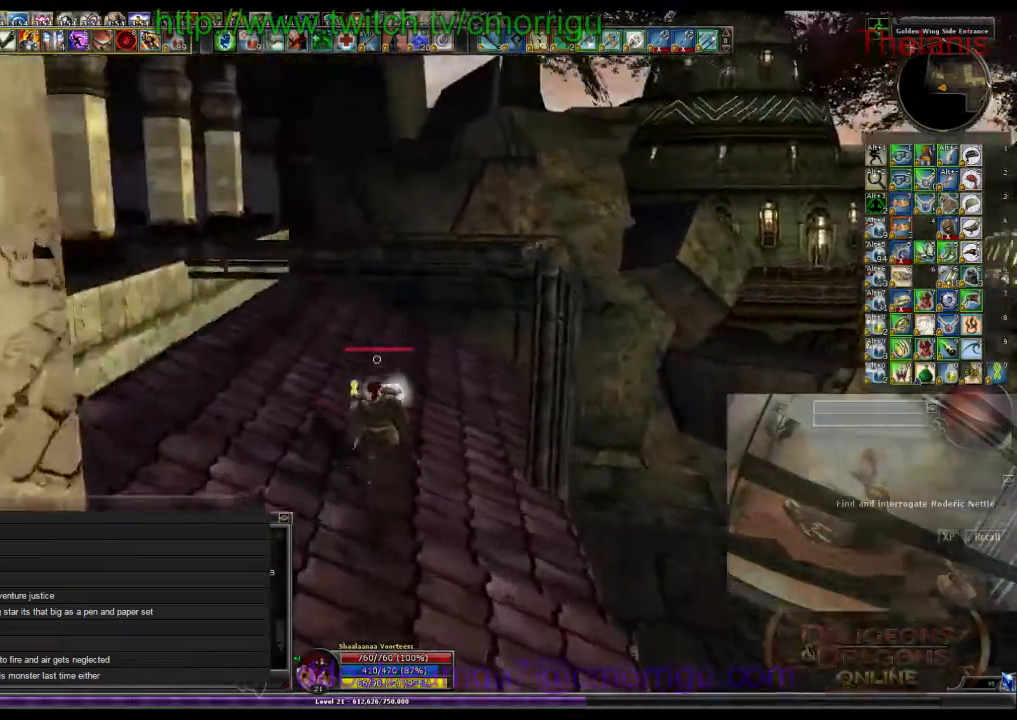
{"keys": ["w"], "events": []}
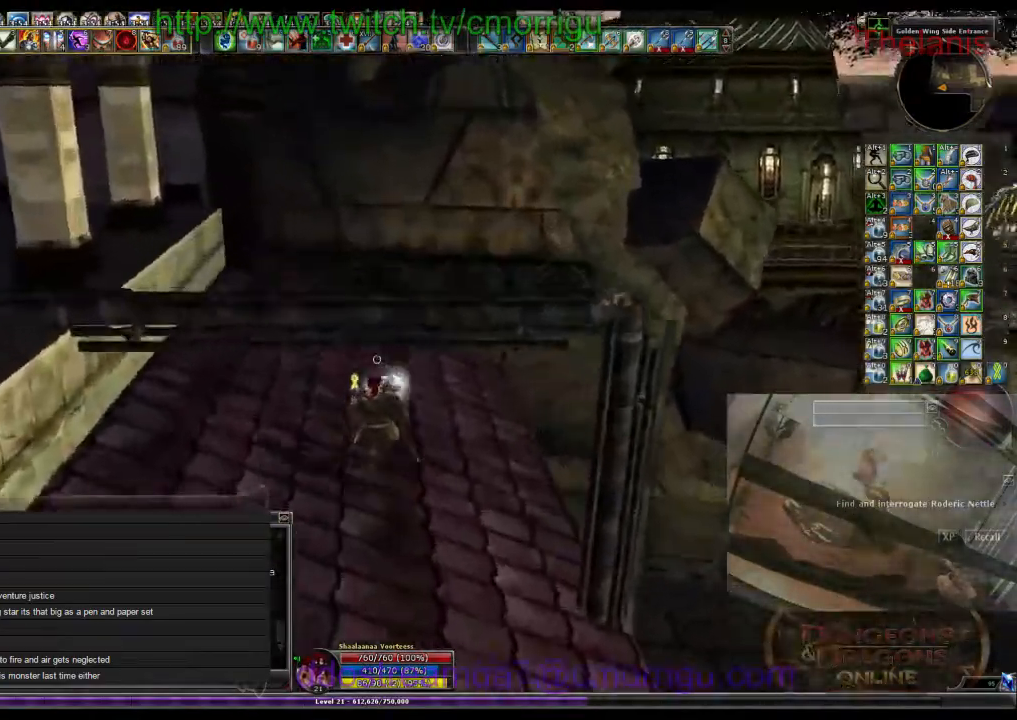
{"keys": ["w"], "events": []}
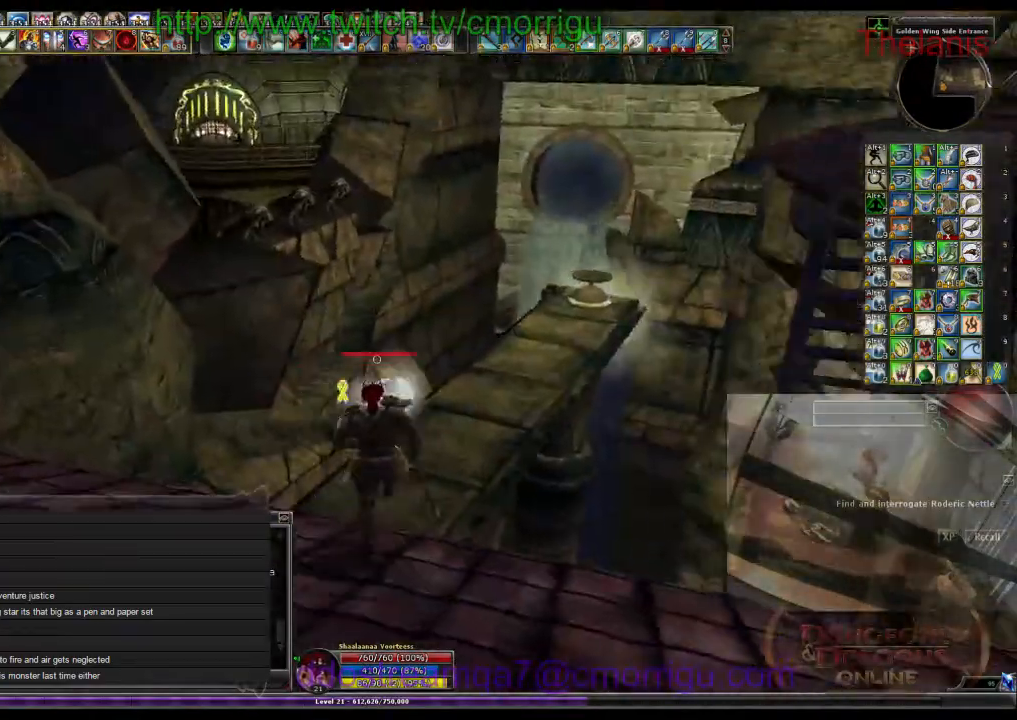
{"keys": ["w"], "events": []}
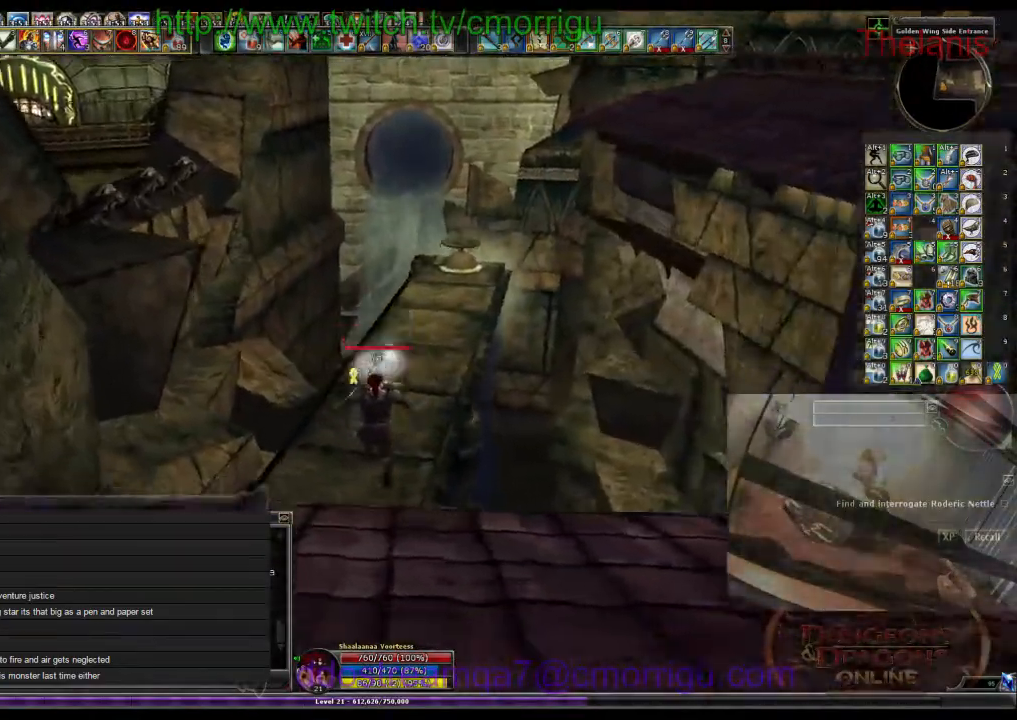
{"keys": ["w"], "events": []}
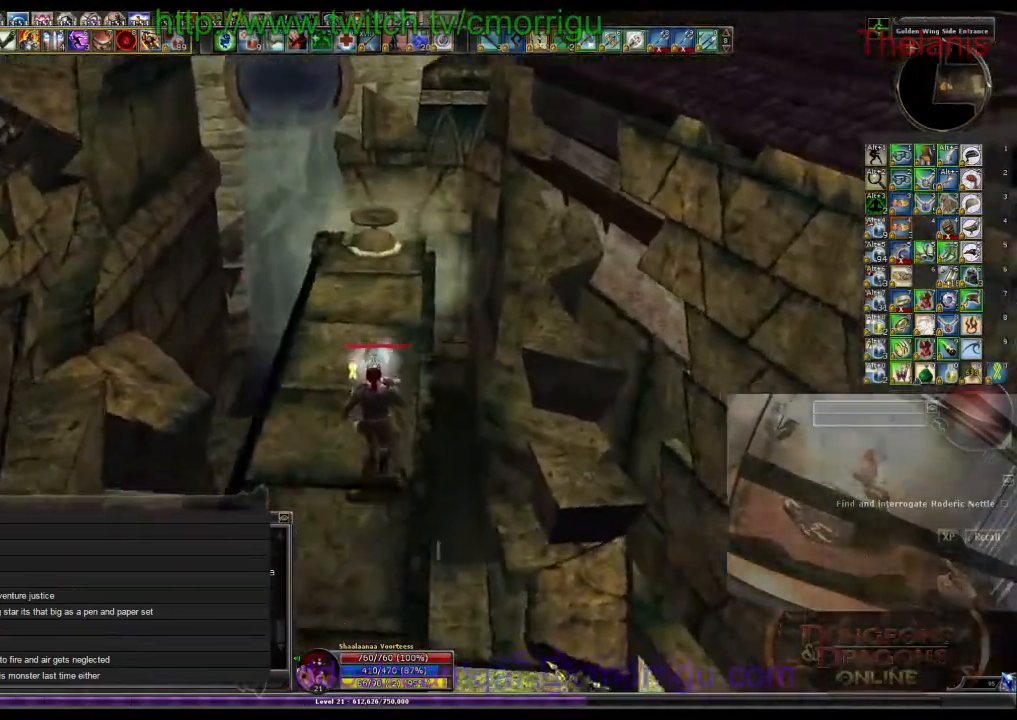
{"keys": ["w"], "events": []}
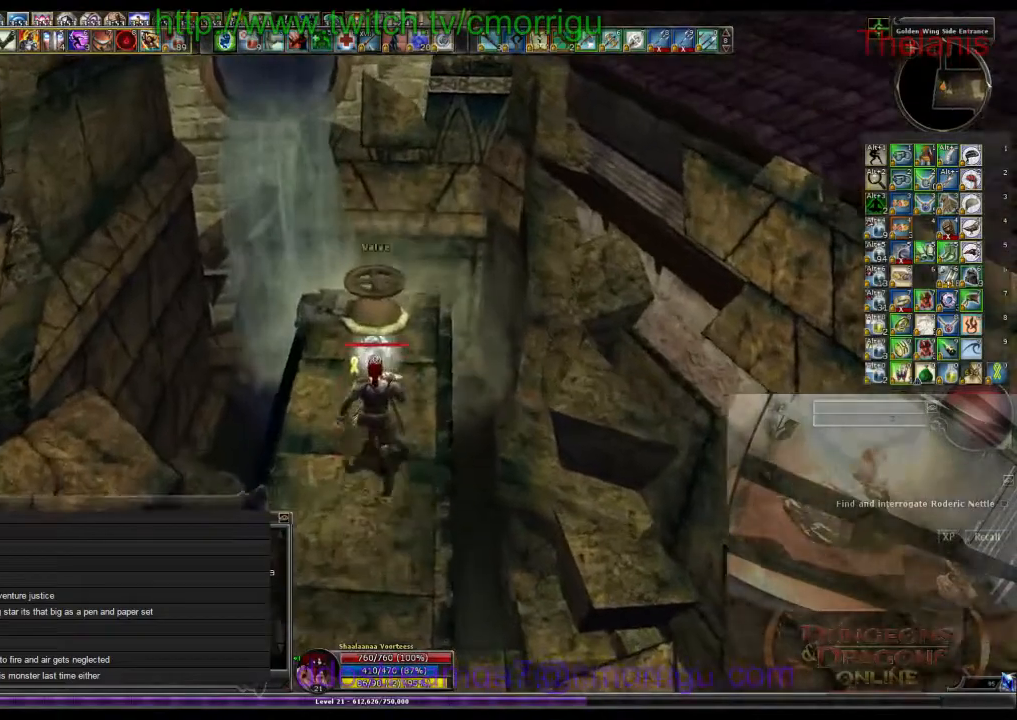
{"keys": [], "events": [[133, "w", "up"]]}
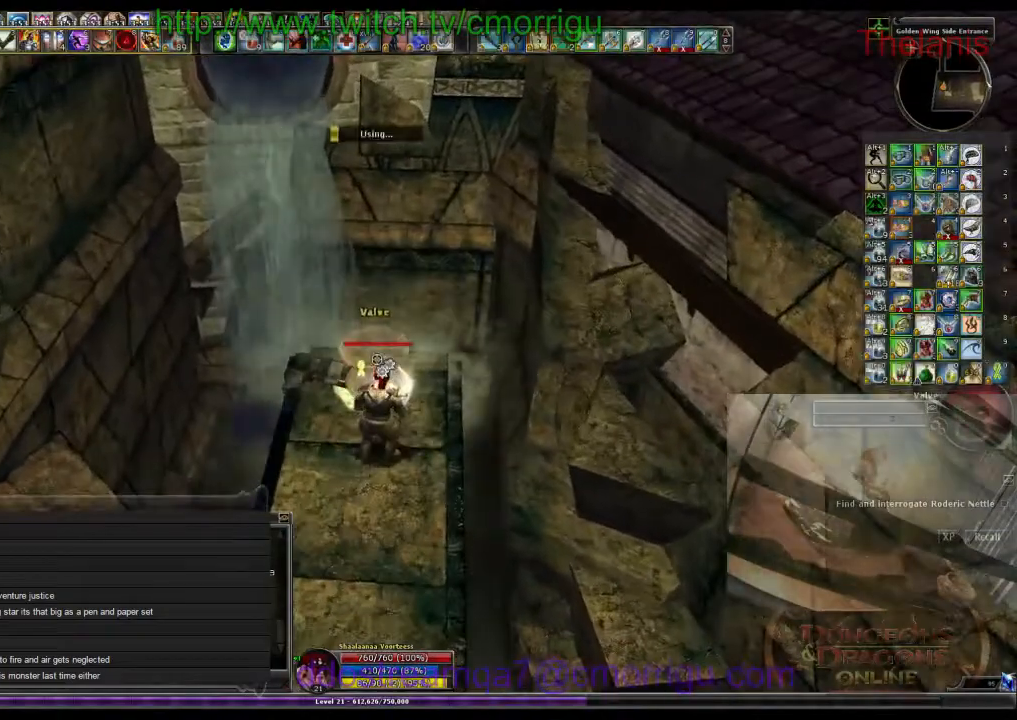
{"keys": [], "events": []}
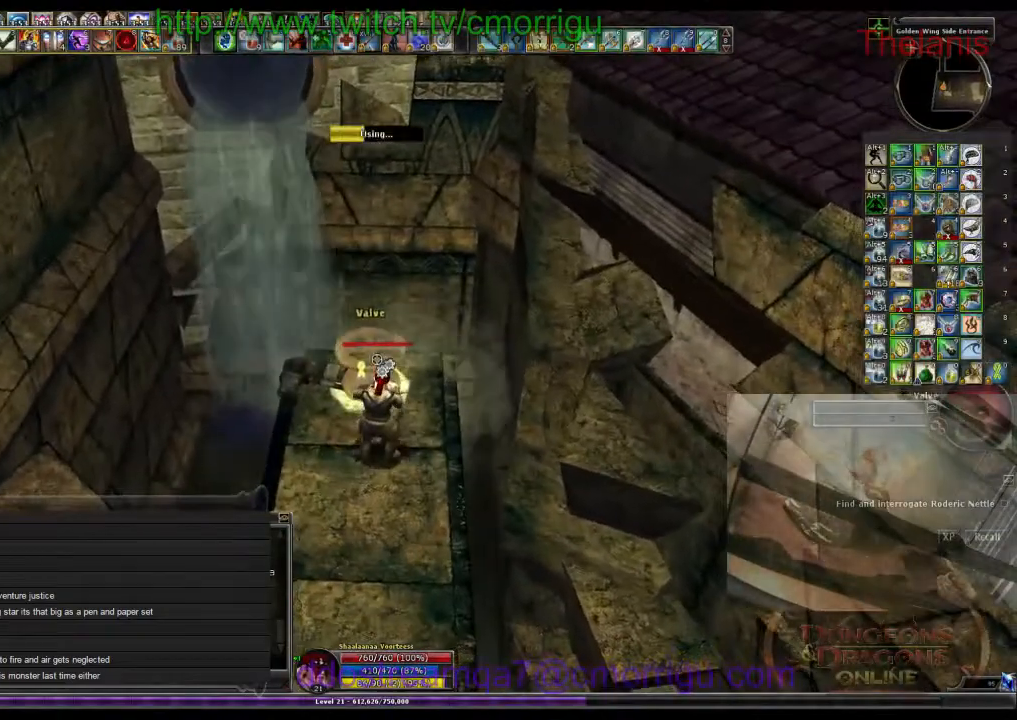
{"keys": [], "events": []}
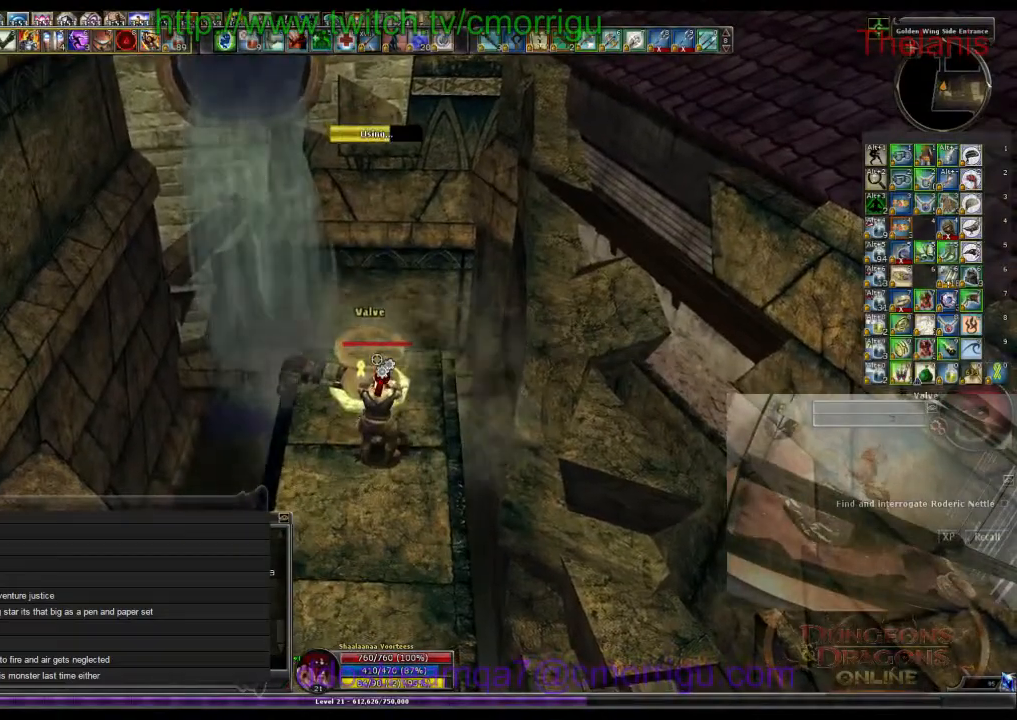
{"keys": [], "events": []}
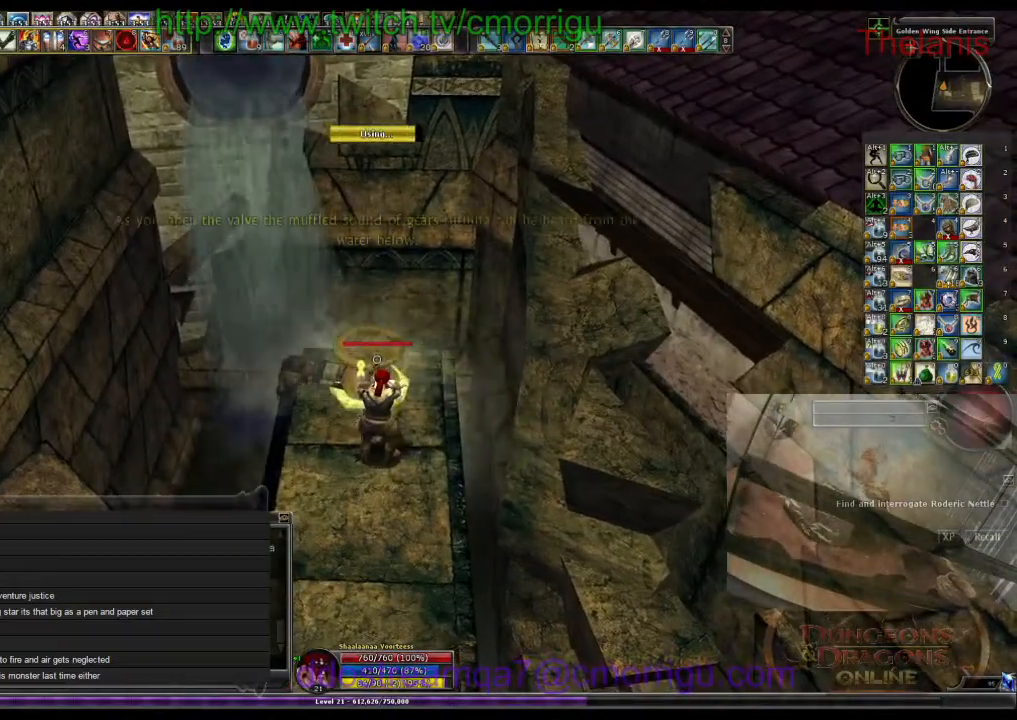
{"keys": ["d", "w"], "events": [[267, "d", "down"], [367, "w", "down"]]}
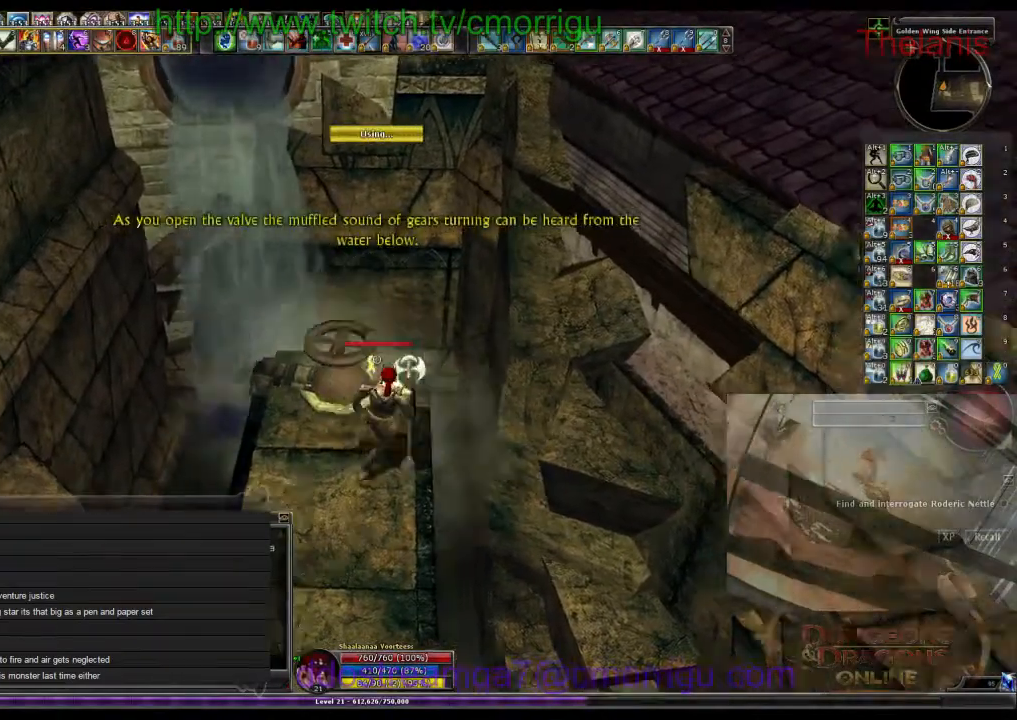
{"keys": ["w"], "events": [[200, "d", "up"]]}
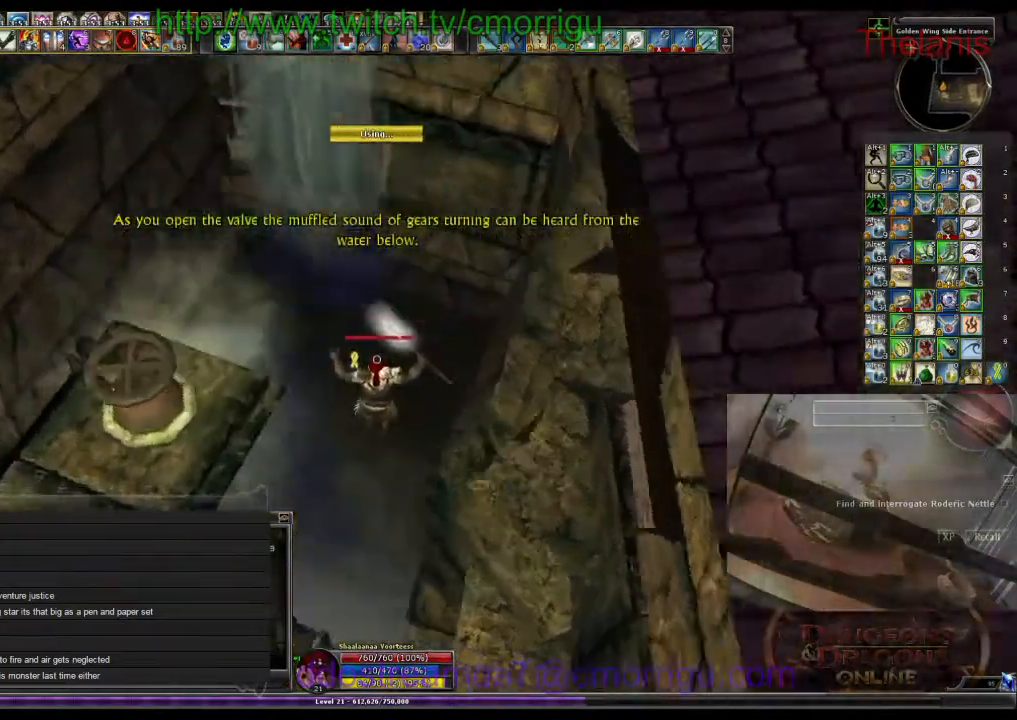
{"keys": ["d"], "events": [[67, "d", "down"], [200, "w", "up"]]}
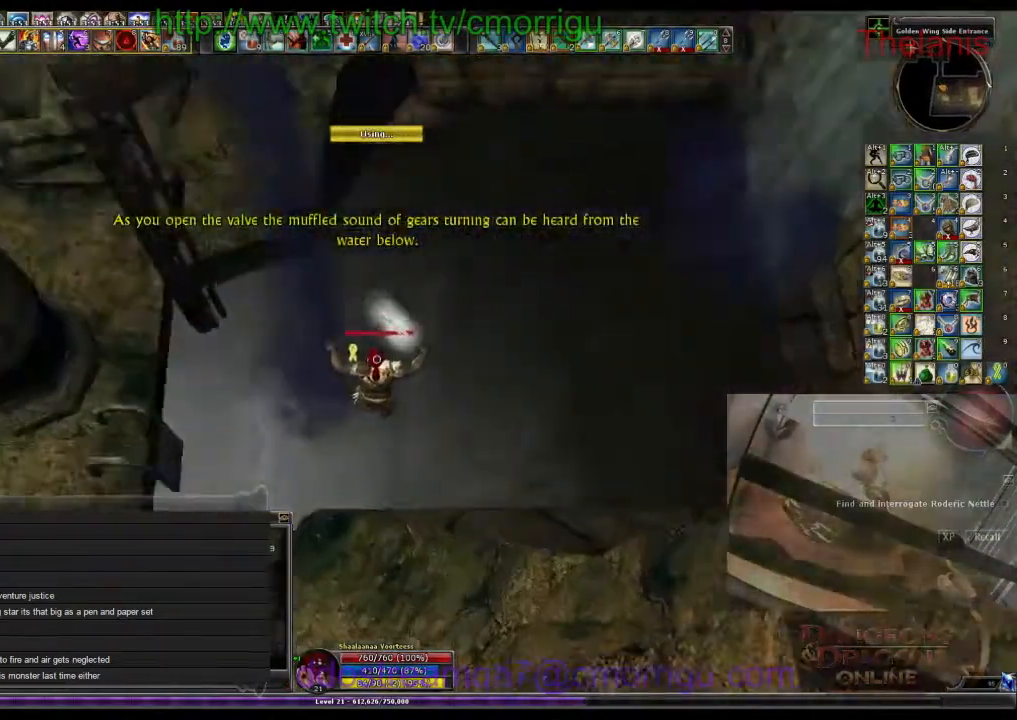
{"keys": ["w"], "events": [[267, "d", "up"], [267, "w", "down"]]}
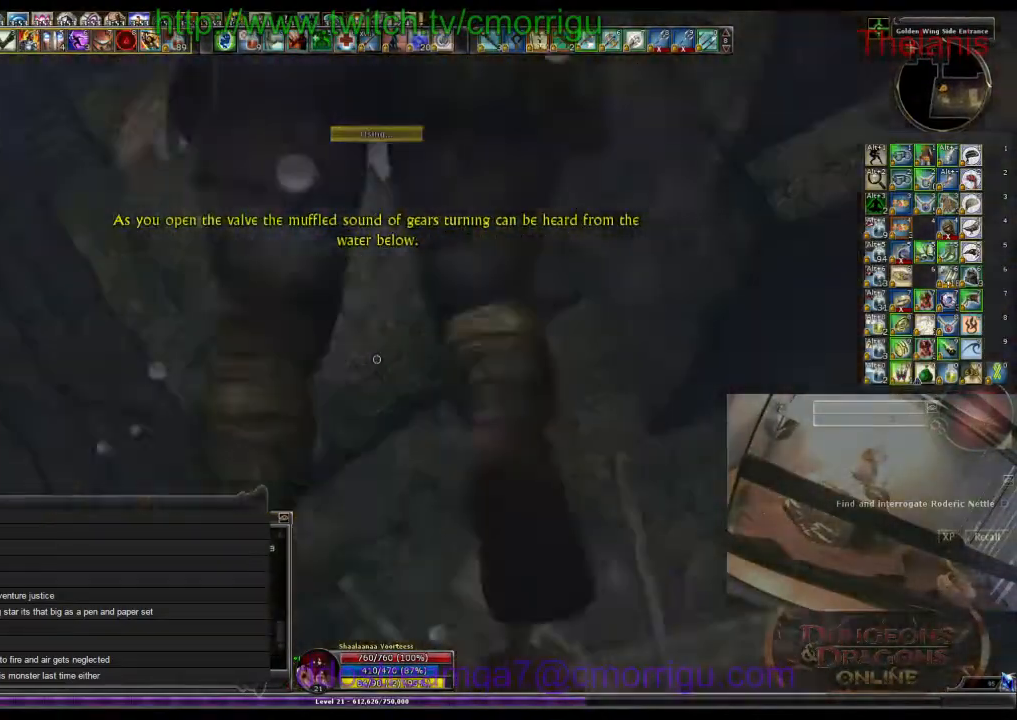
{"keys": ["w"], "events": []}
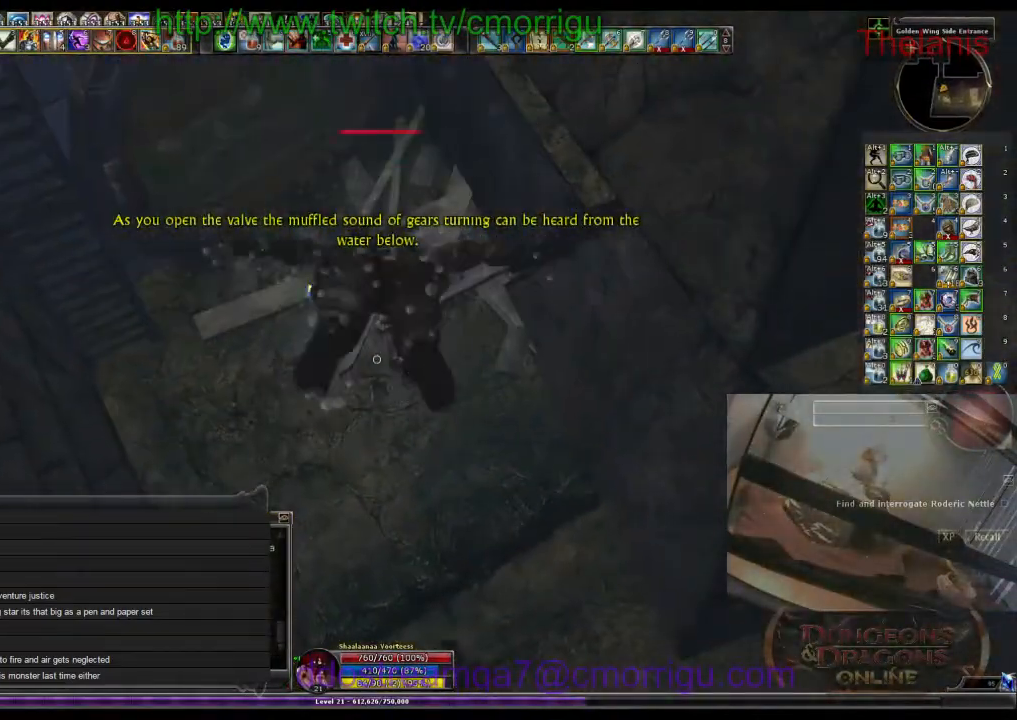
{"keys": ["w"], "events": []}
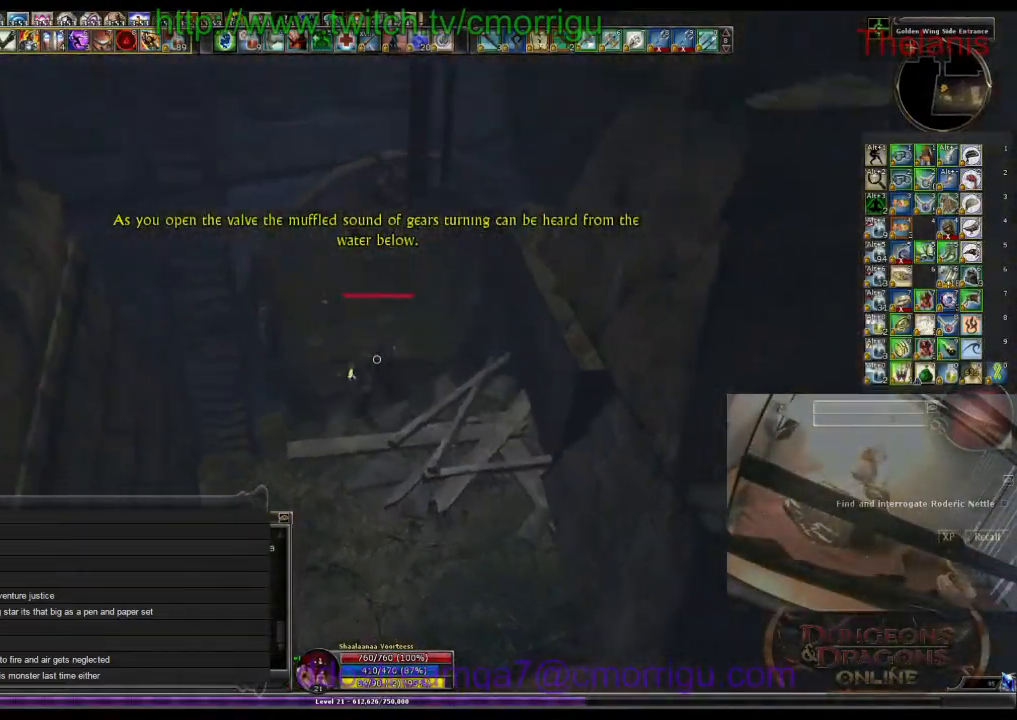
{"keys": ["w"], "events": []}
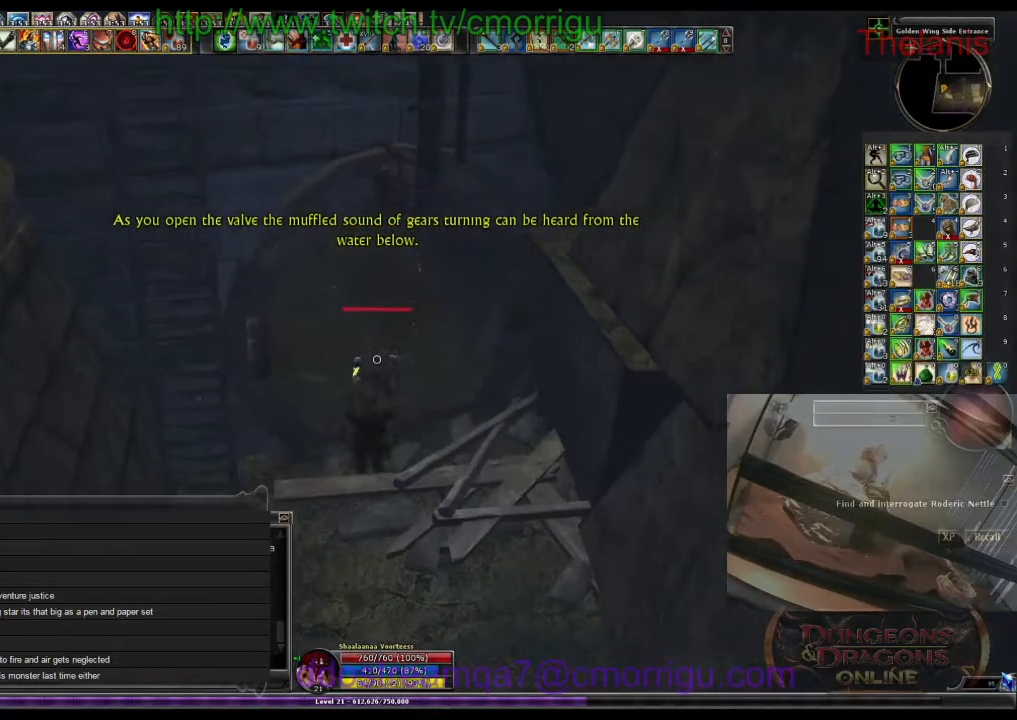
{"keys": ["w"], "events": []}
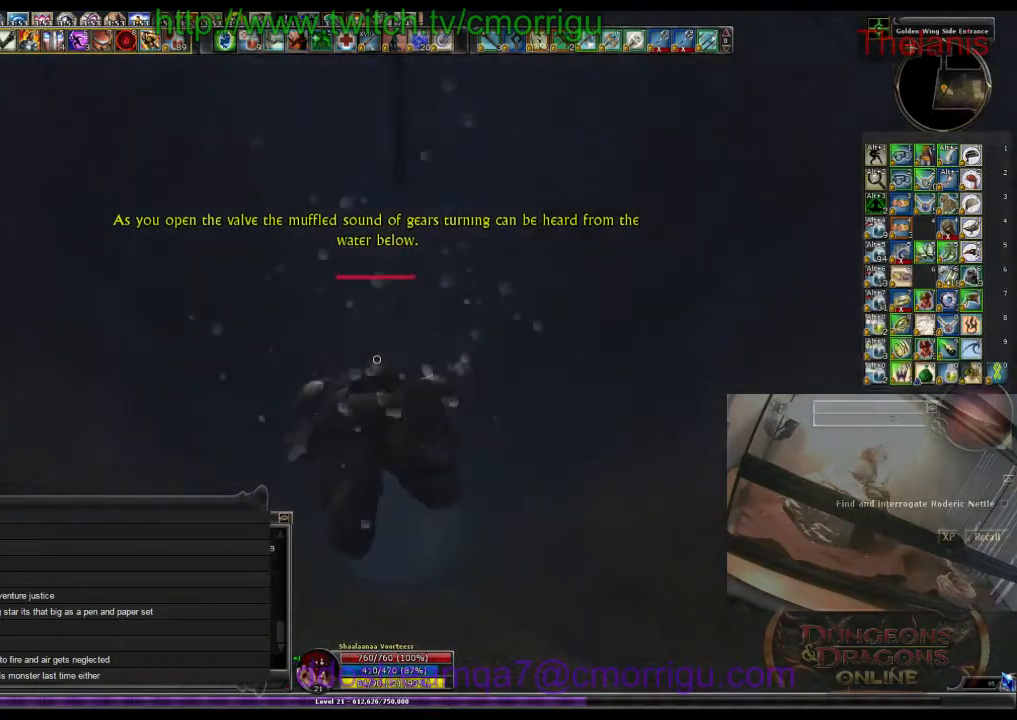
{"keys": ["w"], "events": []}
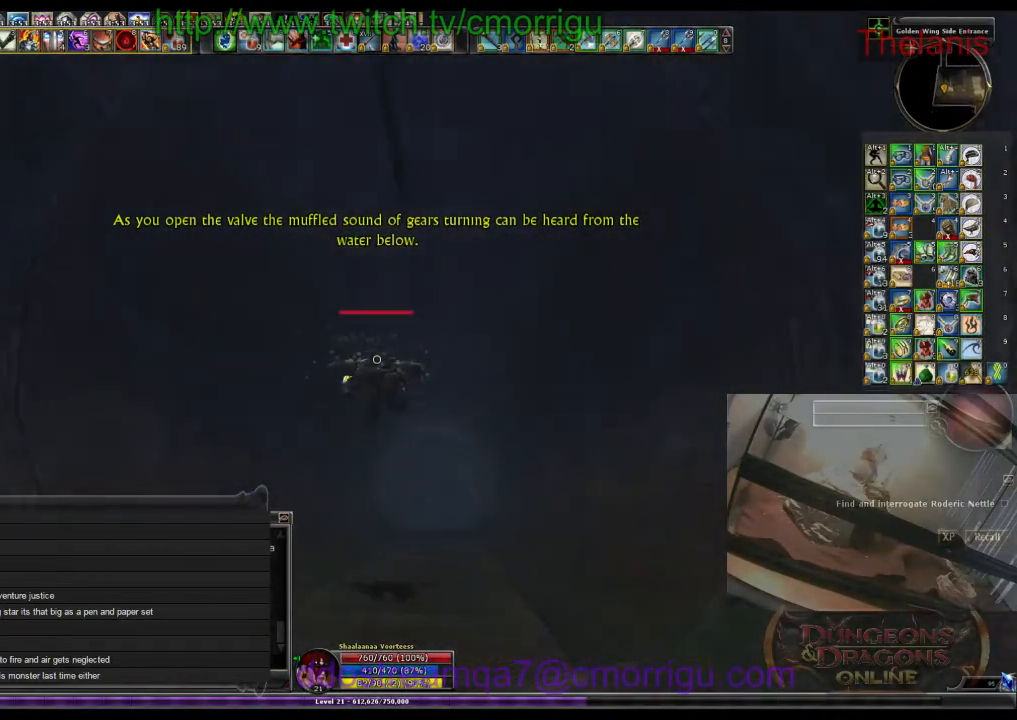
{"keys": ["w"], "events": []}
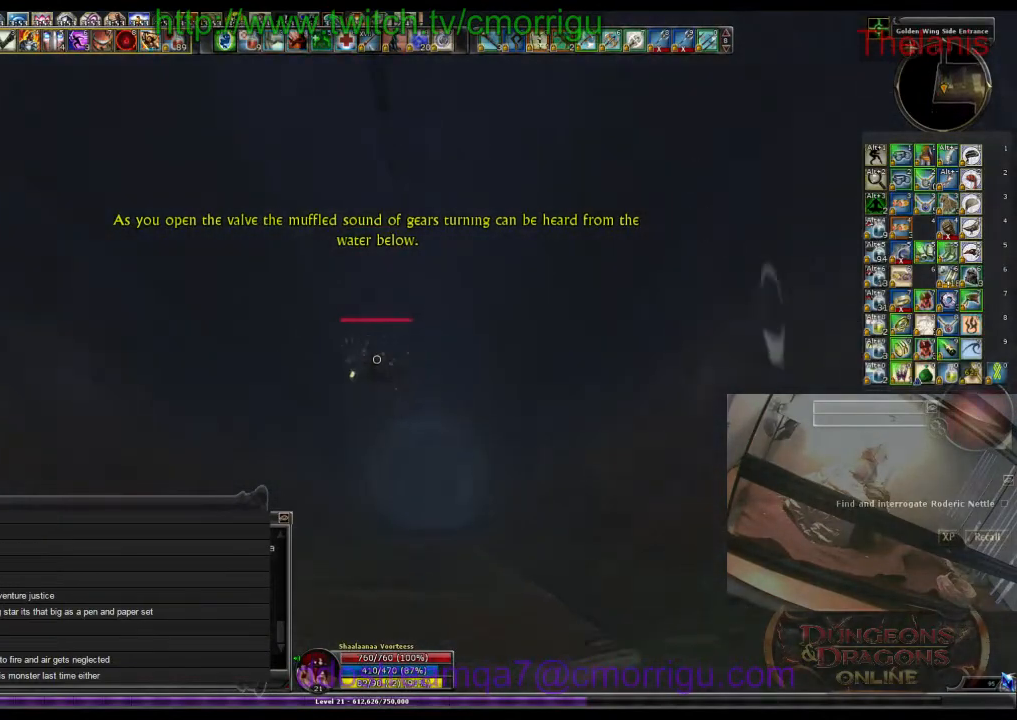
{"keys": ["w"], "events": []}
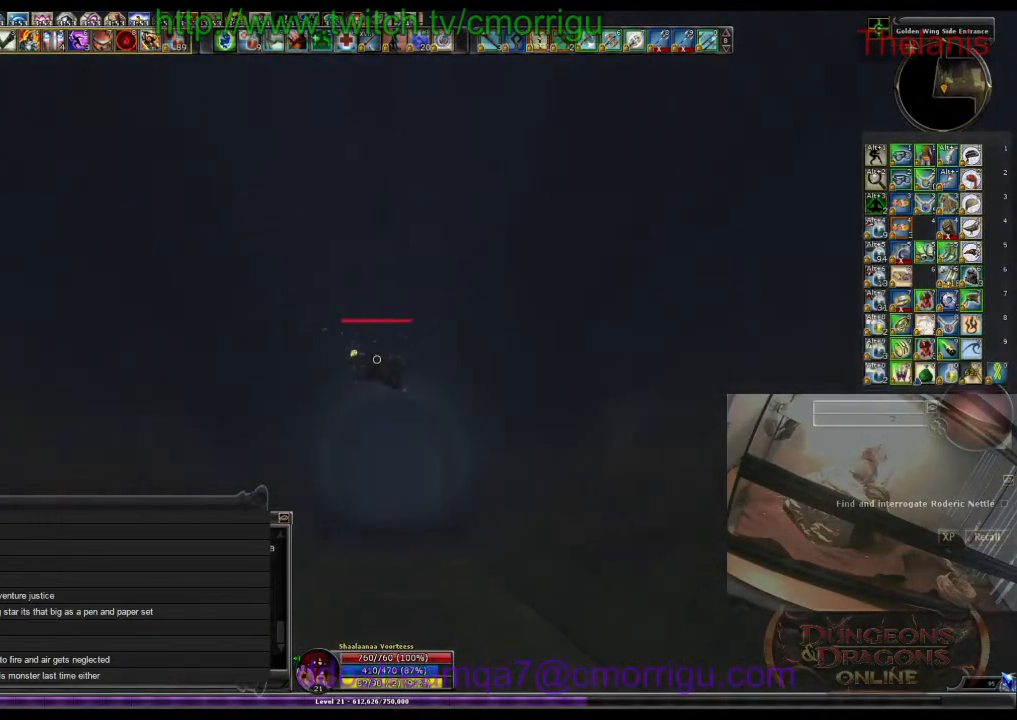
{"keys": ["w"], "events": []}